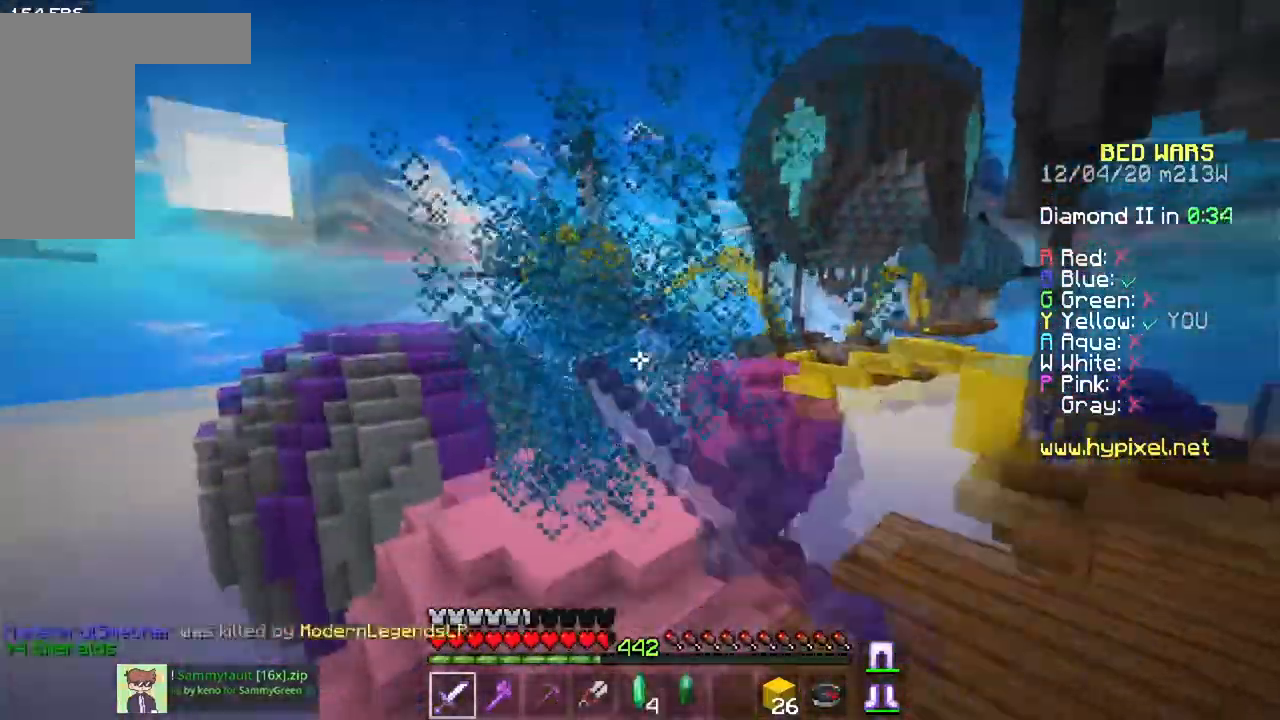
Gameplay with keyboard and mouse; each line is a JSON object with the keys and mouse buttons held at the frame after it. "events" lists presses ("down") and releases ("up") of "a", "d", "s", "space", "w", "mouse_left" and "mouse_right" between this image and that frame as [ms after this image, input, new state], when the widget could be followed in between. "mouse_left", "mouse_right" = the "left", "right" buttons of the "mouse" list. No other keys are recorded. Fast repeated clicks can show as one long hold. Mouse movement is not recorded.
{"keys": ["a", "w"], "mouse": [], "events": [[34, "mouse_left", "up"], [50, "d", "down"], [234, "s", "down"], [384, "d", "up"], [401, "a", "down"], [417, "s", "up"], [484, "w", "down"]]}
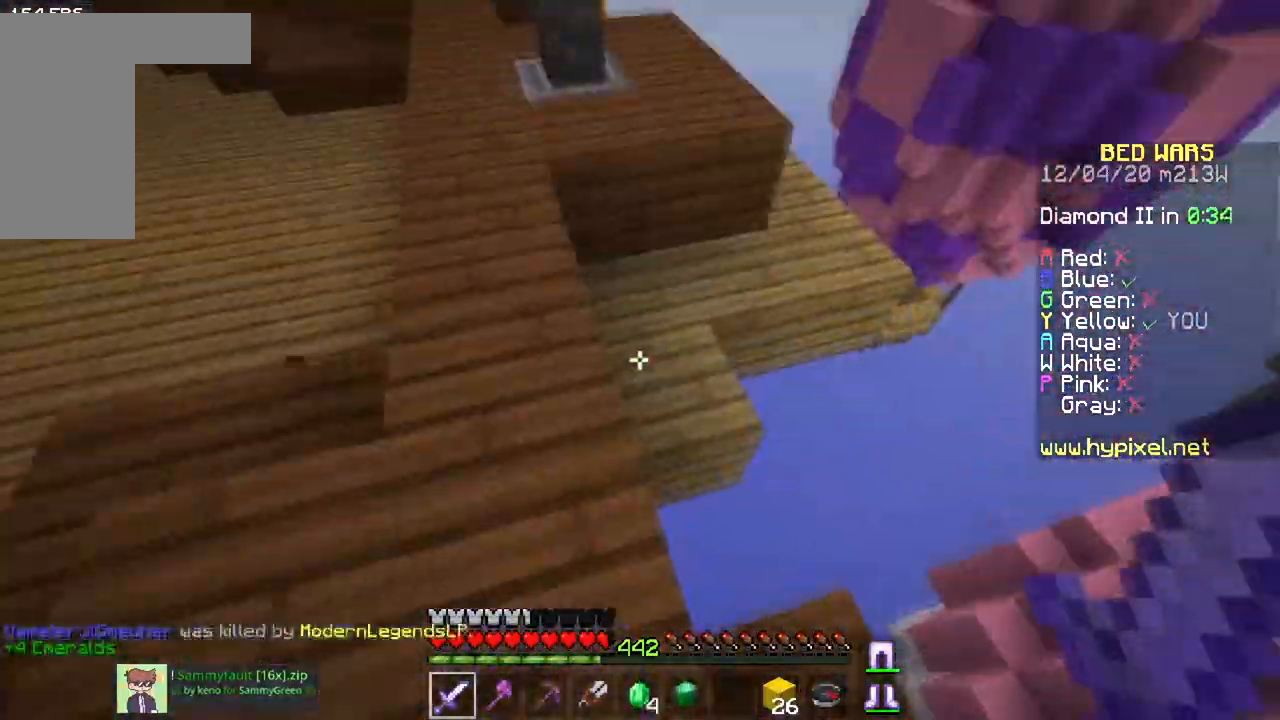
{"keys": ["w"], "mouse": [], "events": [[317, "a", "up"]]}
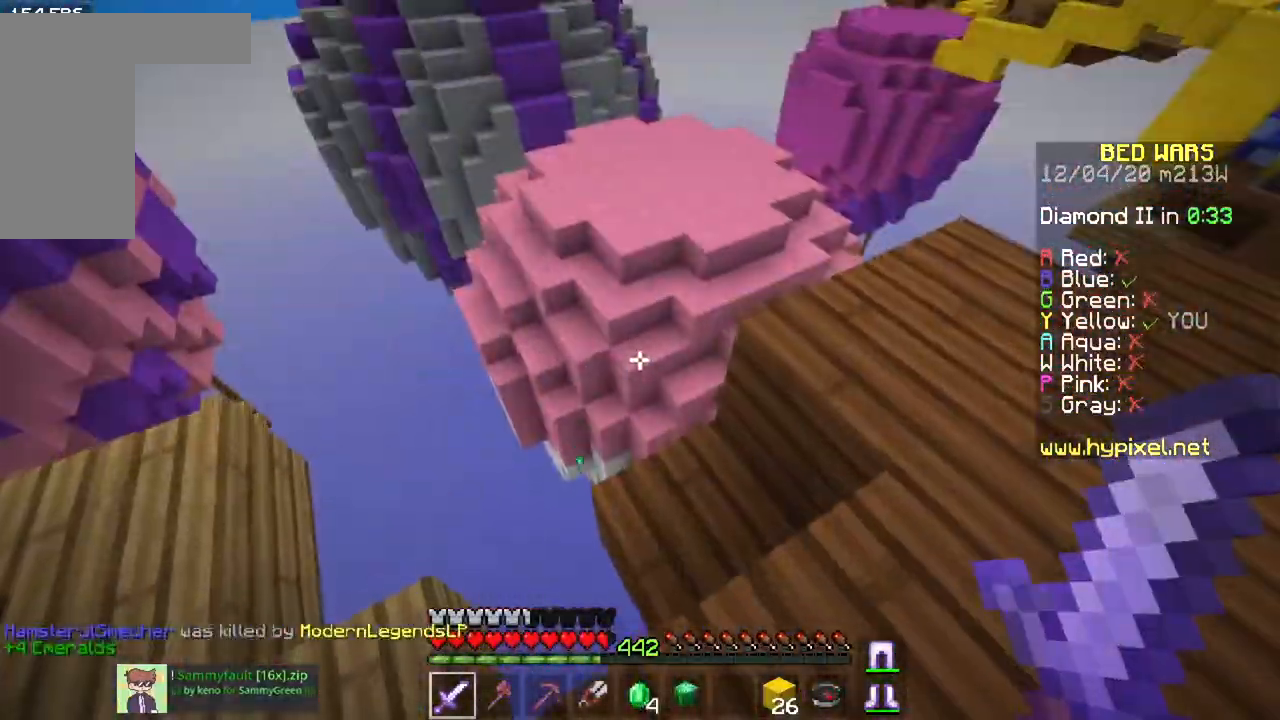
{"keys": [], "mouse": [], "events": [[34, "d", "down"], [417, "d", "up"], [501, "w", "up"]]}
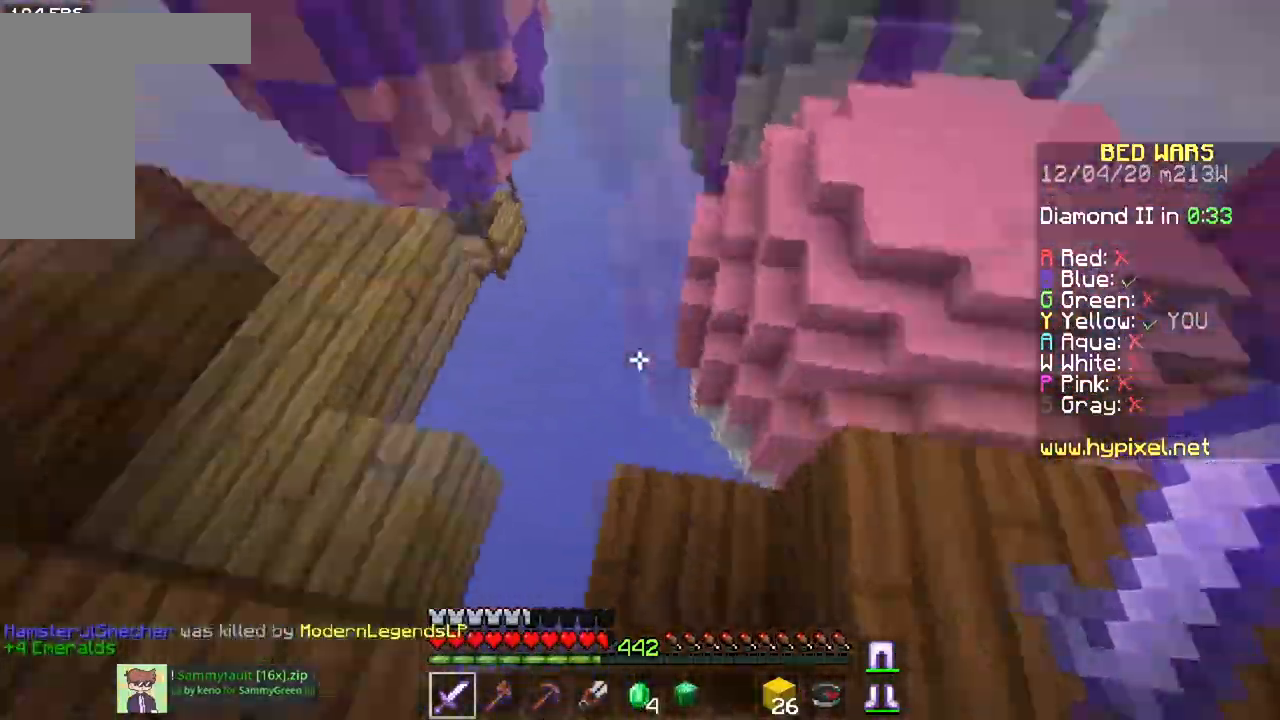
{"keys": ["a", "space", "w"], "mouse": [], "events": [[16, "a", "down"], [66, "w", "down"], [400, "space", "down"]]}
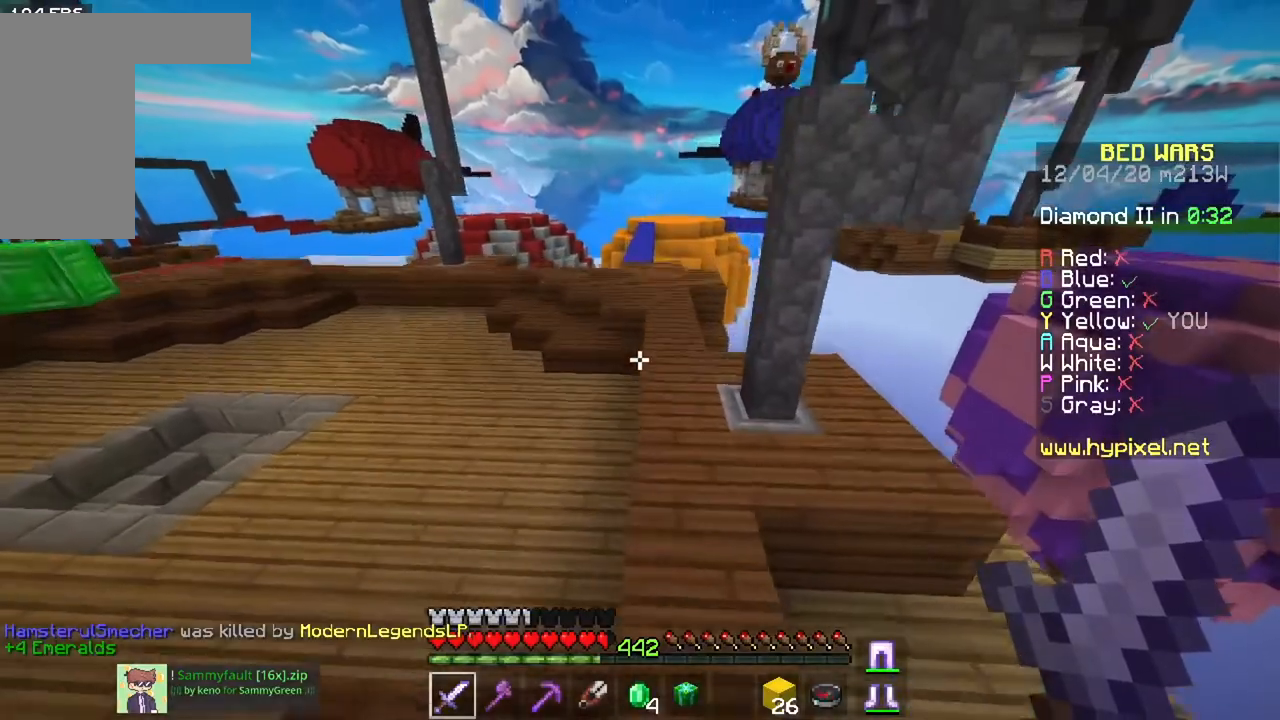
{"keys": ["space", "w"], "mouse": [], "events": [[167, "a", "up"]]}
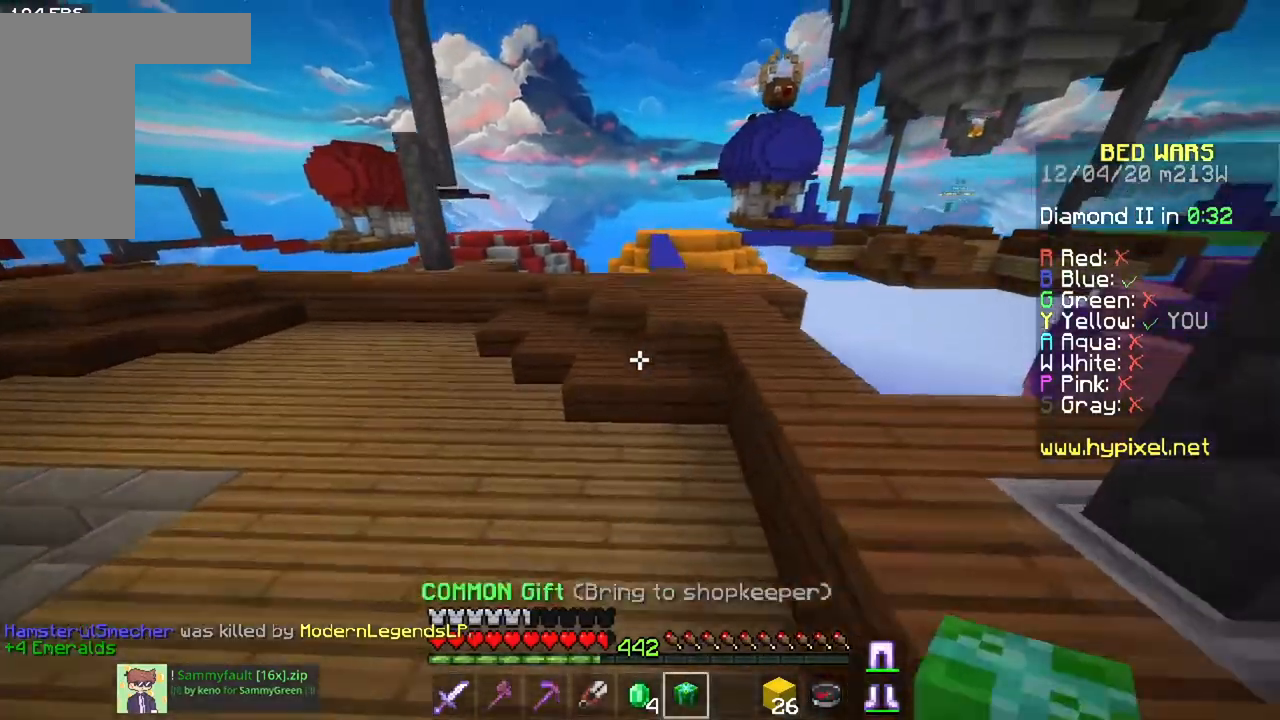
{"keys": ["space", "w"], "mouse": [], "events": []}
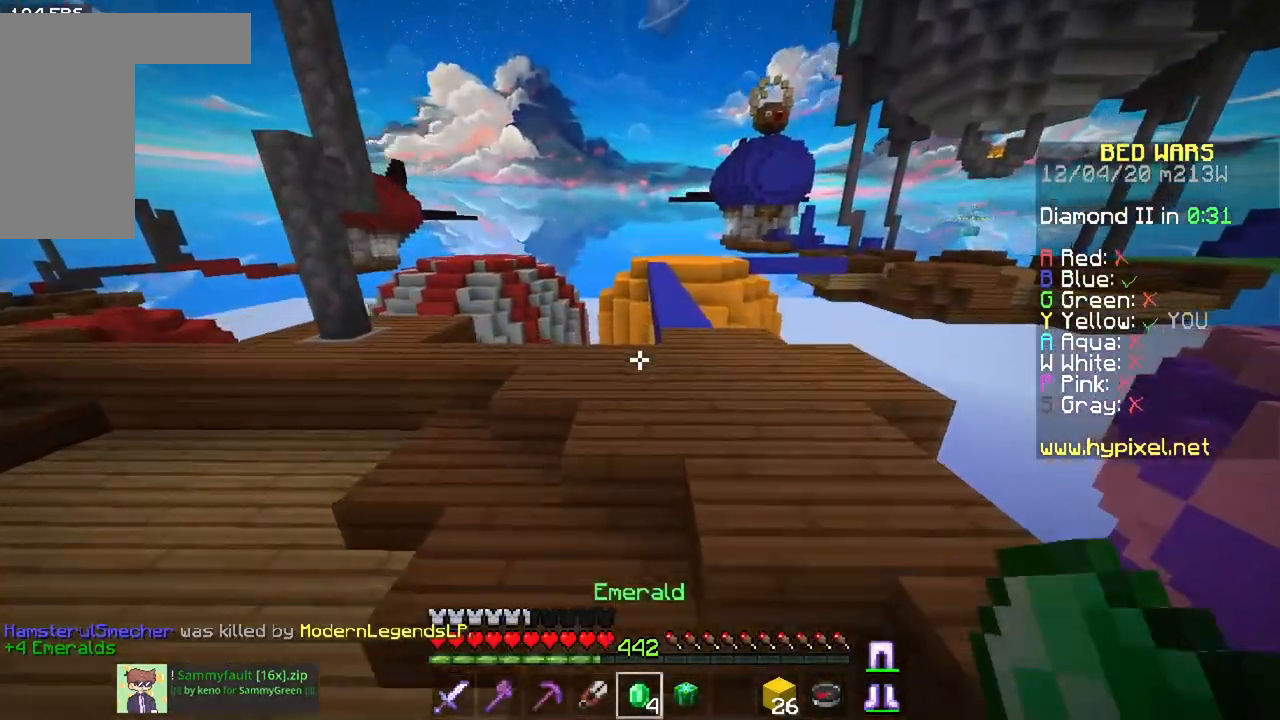
{"keys": ["space", "w"], "mouse": [], "events": []}
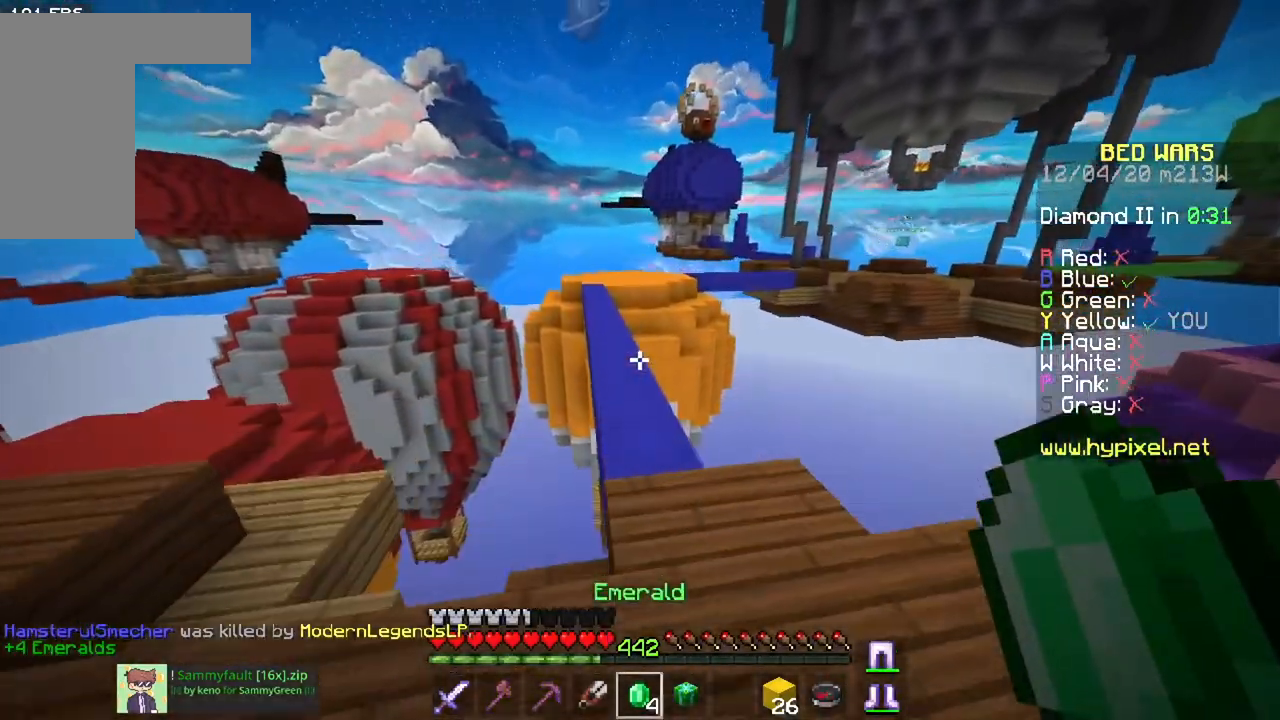
{"keys": ["space", "w"], "mouse": [], "events": []}
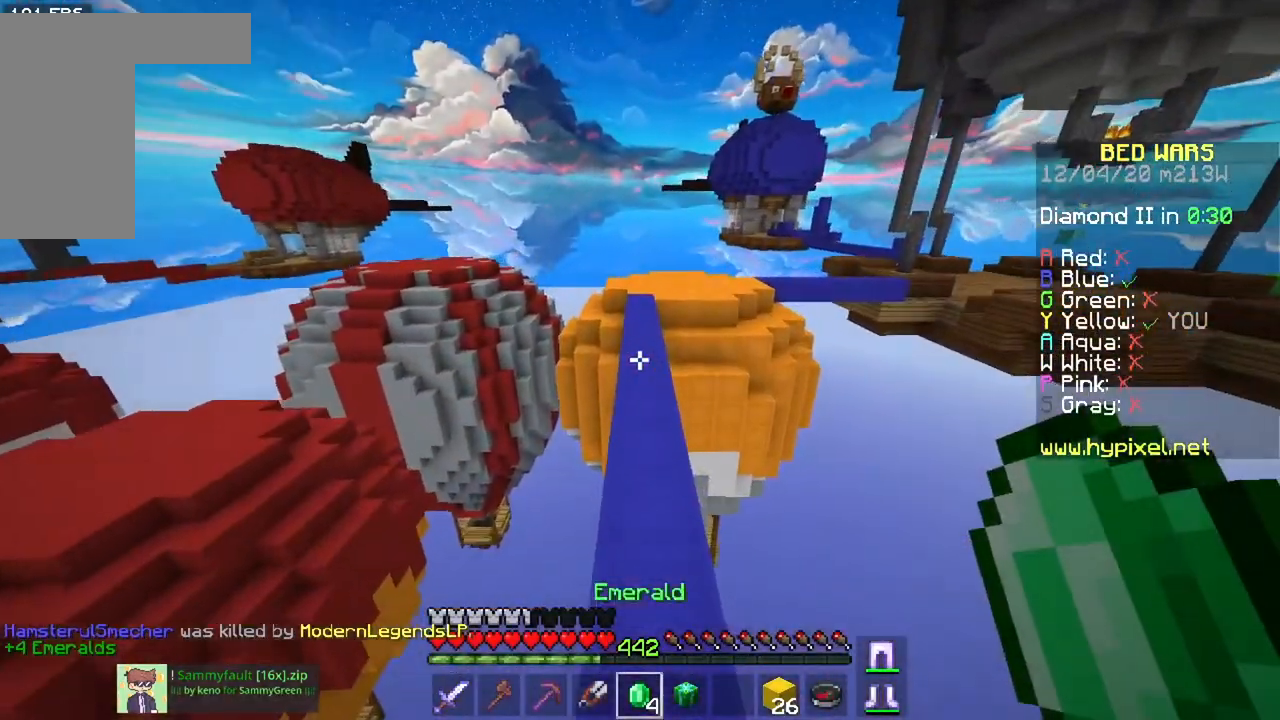
{"keys": ["space", "w"], "mouse": [], "events": []}
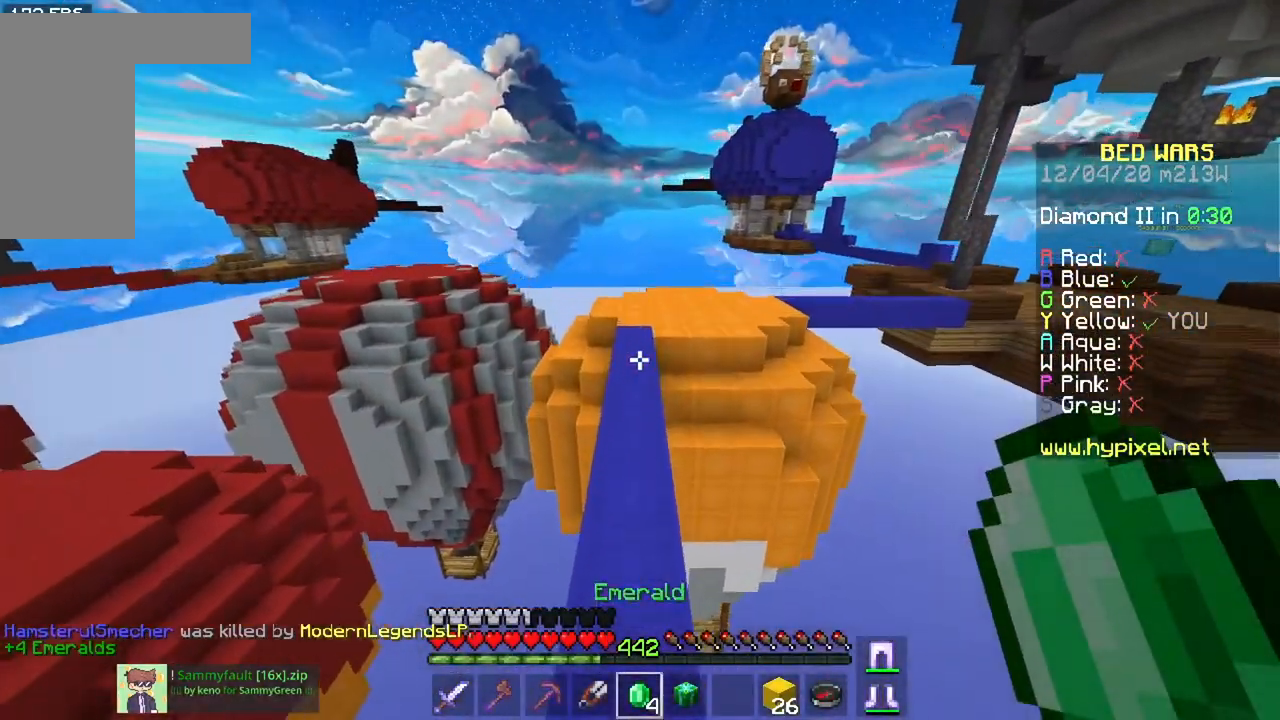
{"keys": ["space", "w"], "mouse": [], "events": []}
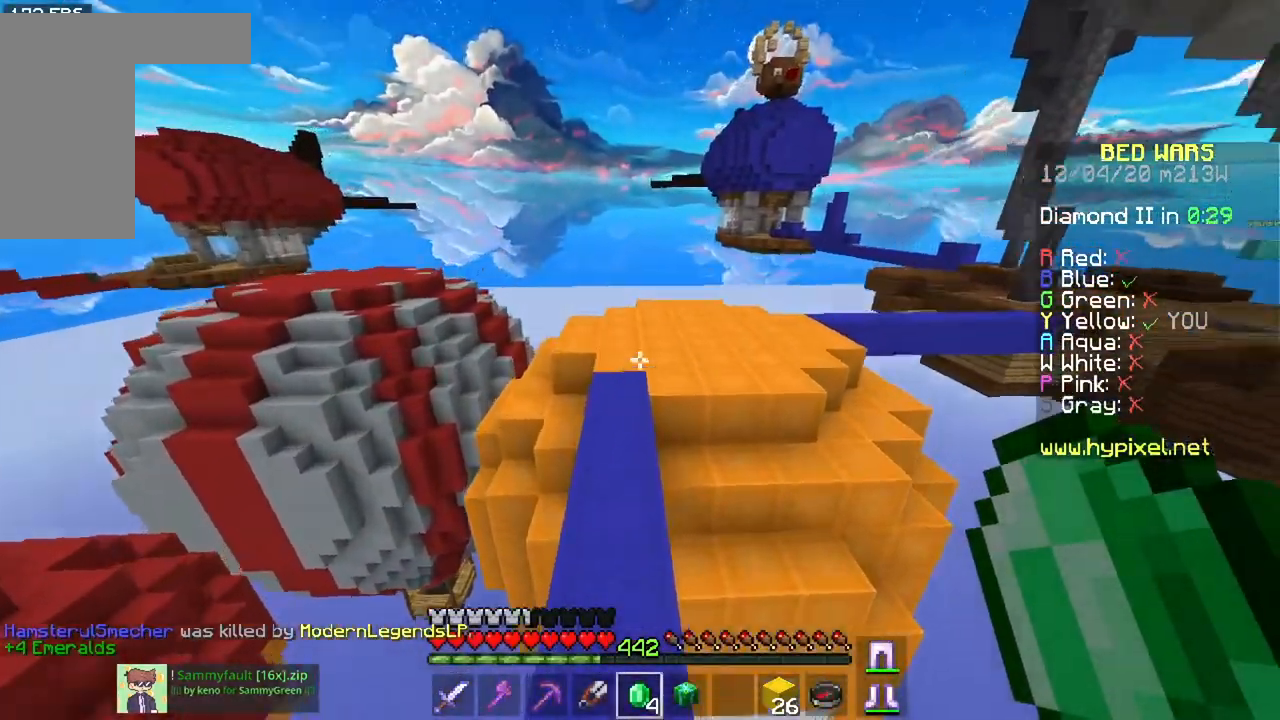
{"keys": ["a", "space", "w"], "mouse": [], "events": [[150, "a", "down"]]}
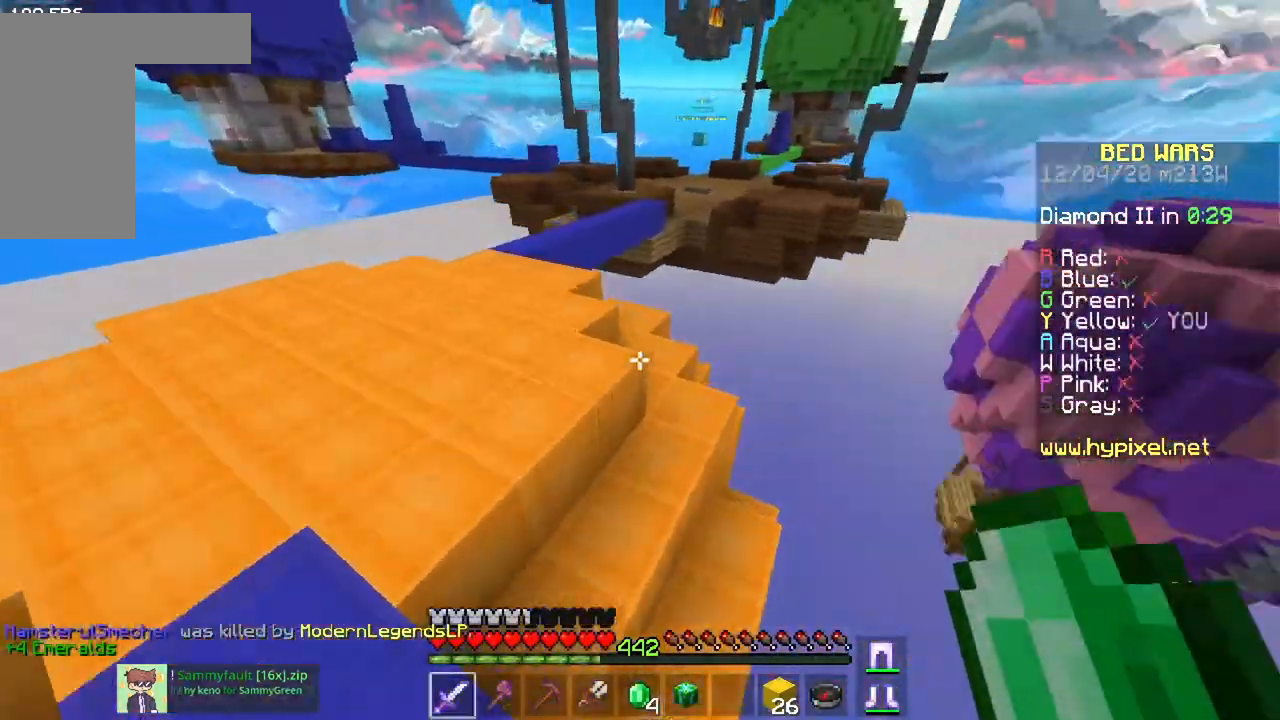
{"keys": ["space", "w"], "mouse": [], "events": [[384, "a", "up"]]}
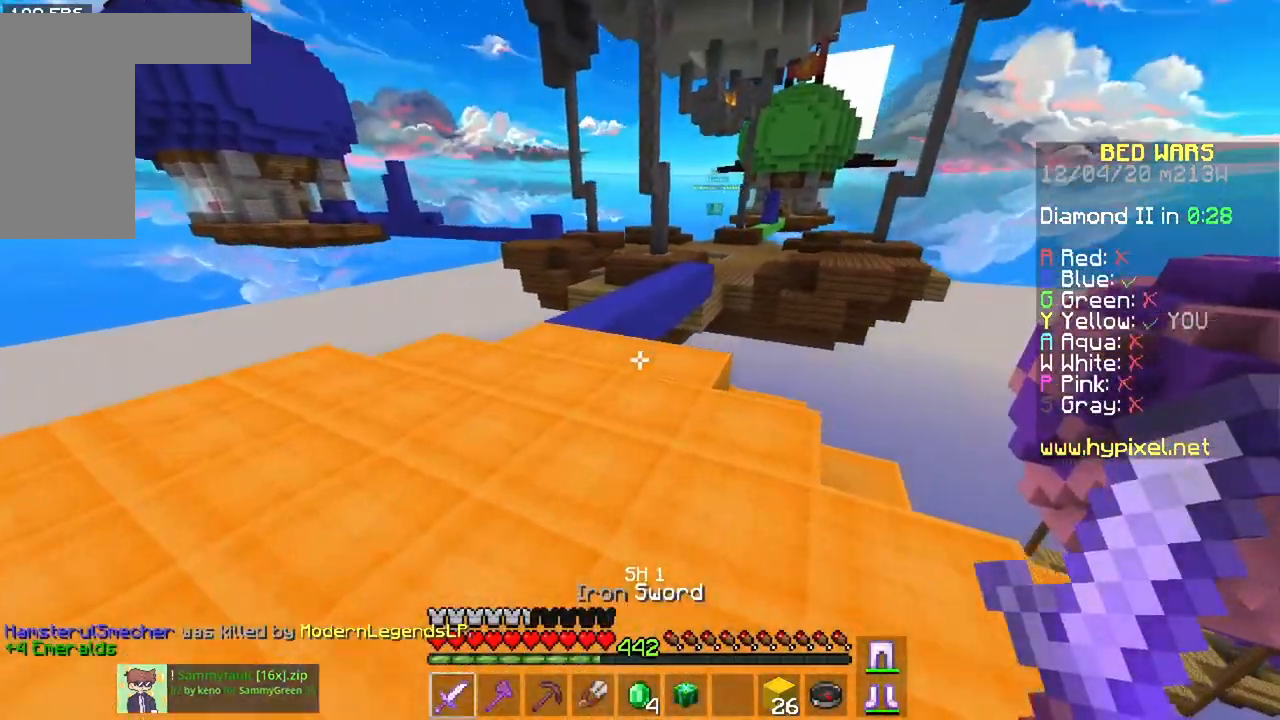
{"keys": ["space", "w"], "mouse": [], "events": []}
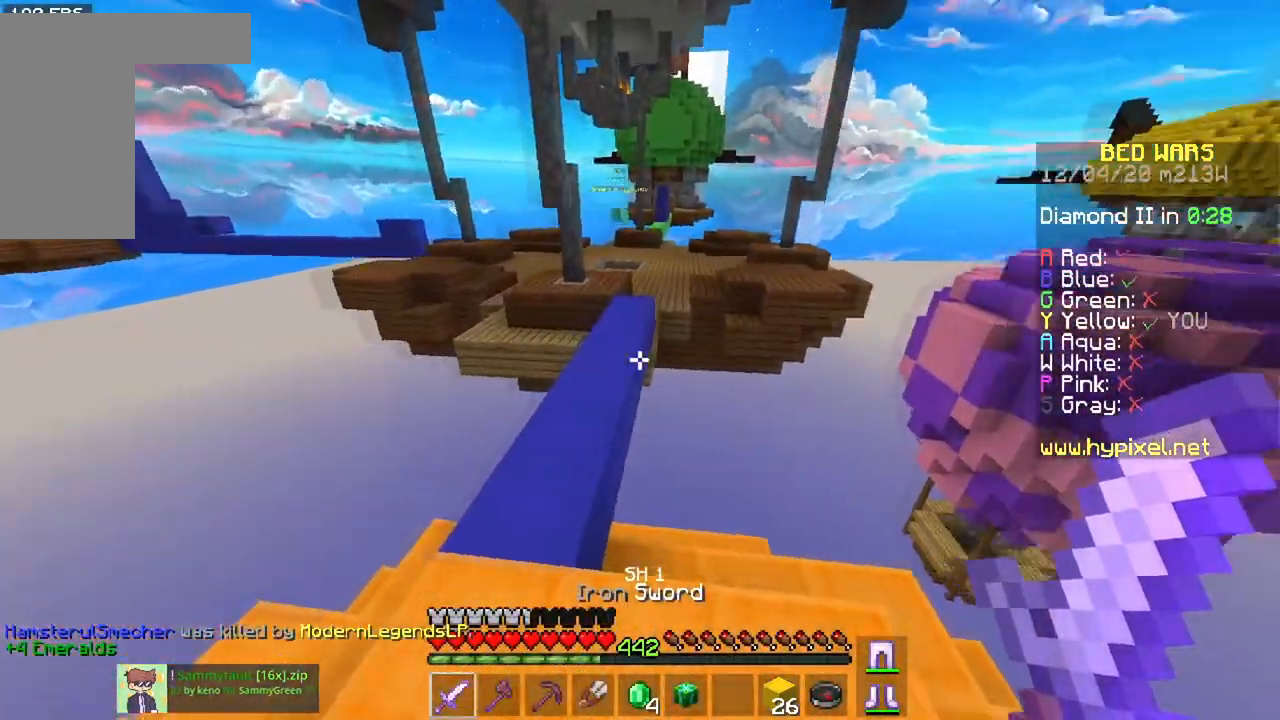
{"keys": ["space", "w"], "mouse": [], "events": []}
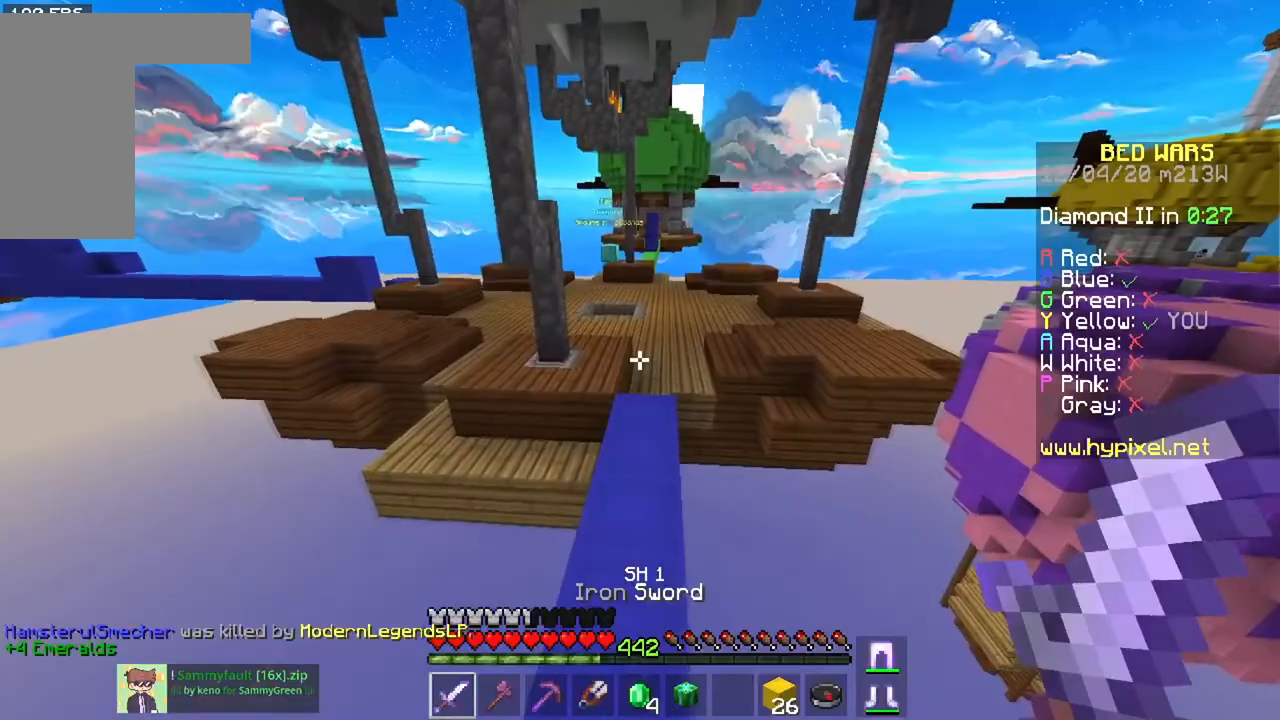
{"keys": ["d", "space", "w"], "mouse": [], "events": [[433, "d", "down"]]}
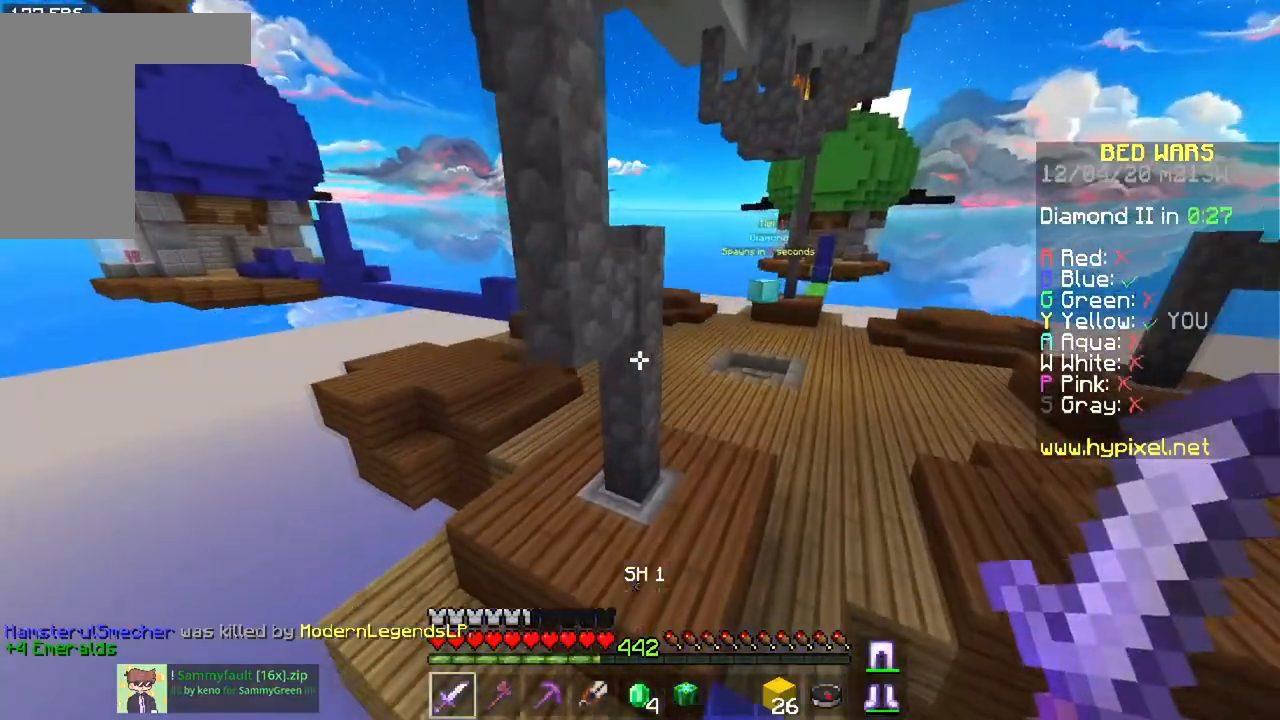
{"keys": ["space", "w"], "mouse": [], "events": [[217, "d", "up"]]}
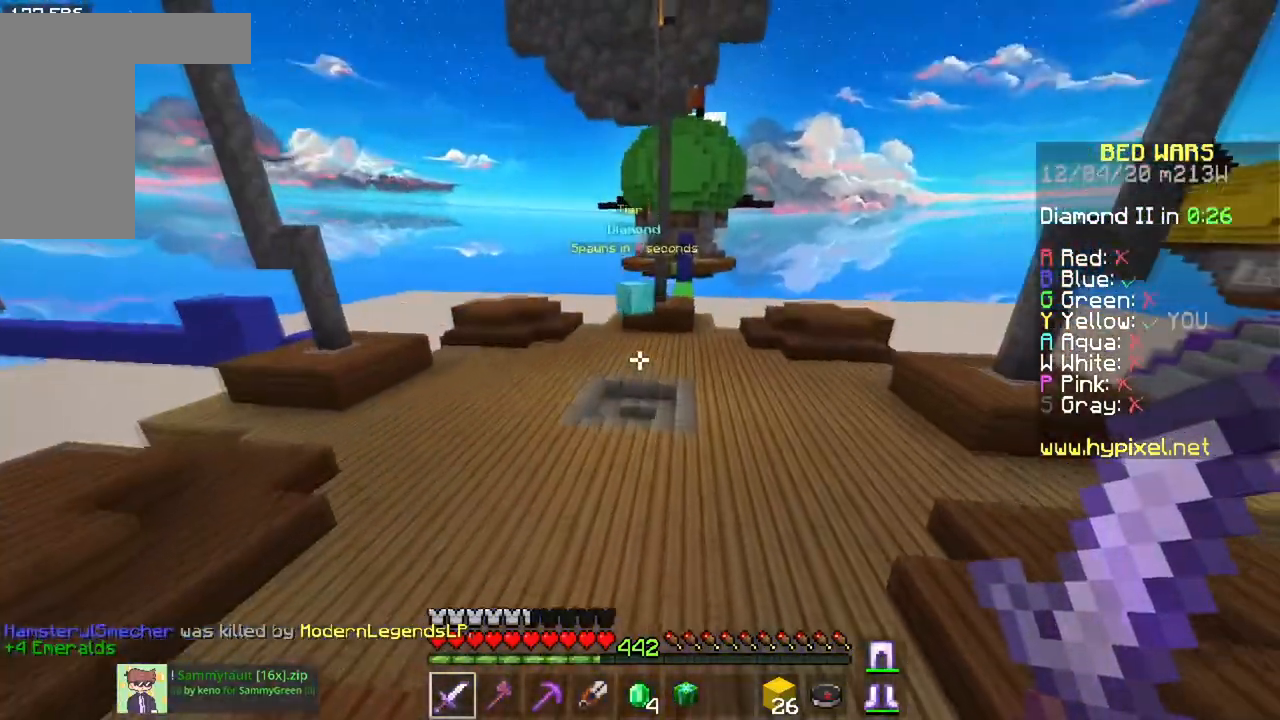
{"keys": ["space", "w"], "mouse": [], "events": []}
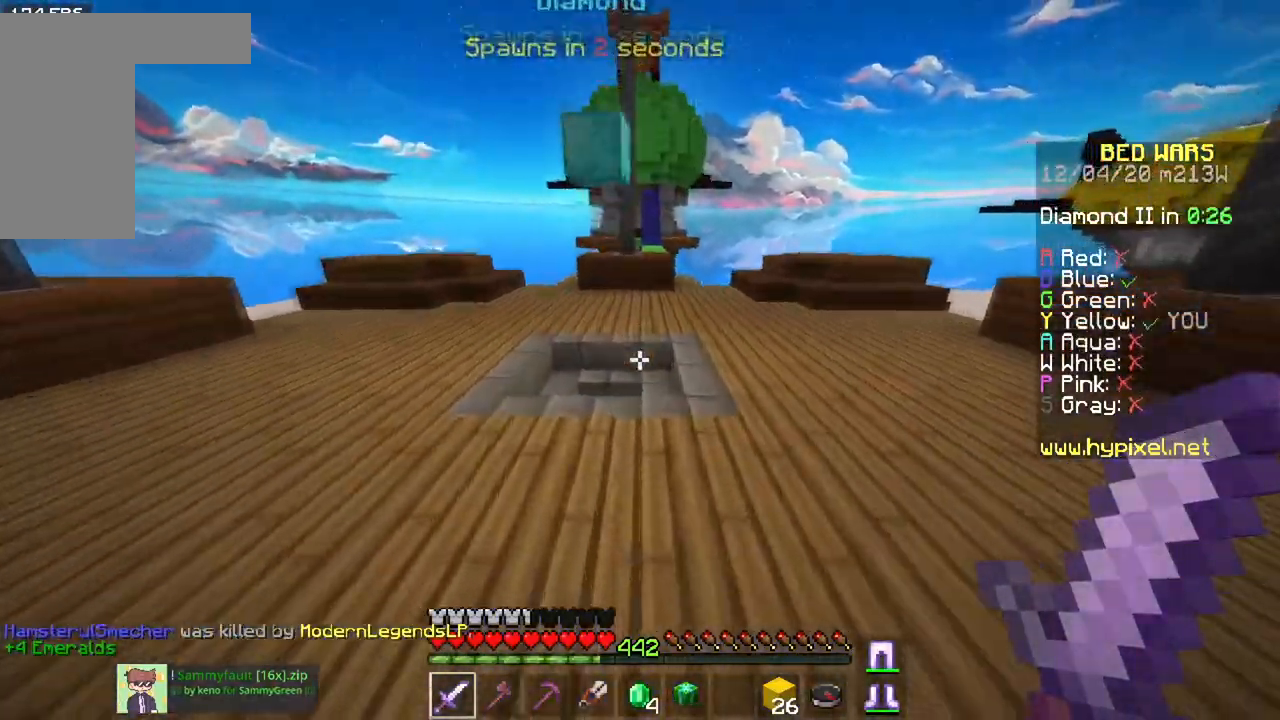
{"keys": ["w"], "mouse": [], "events": [[367, "space", "up"]]}
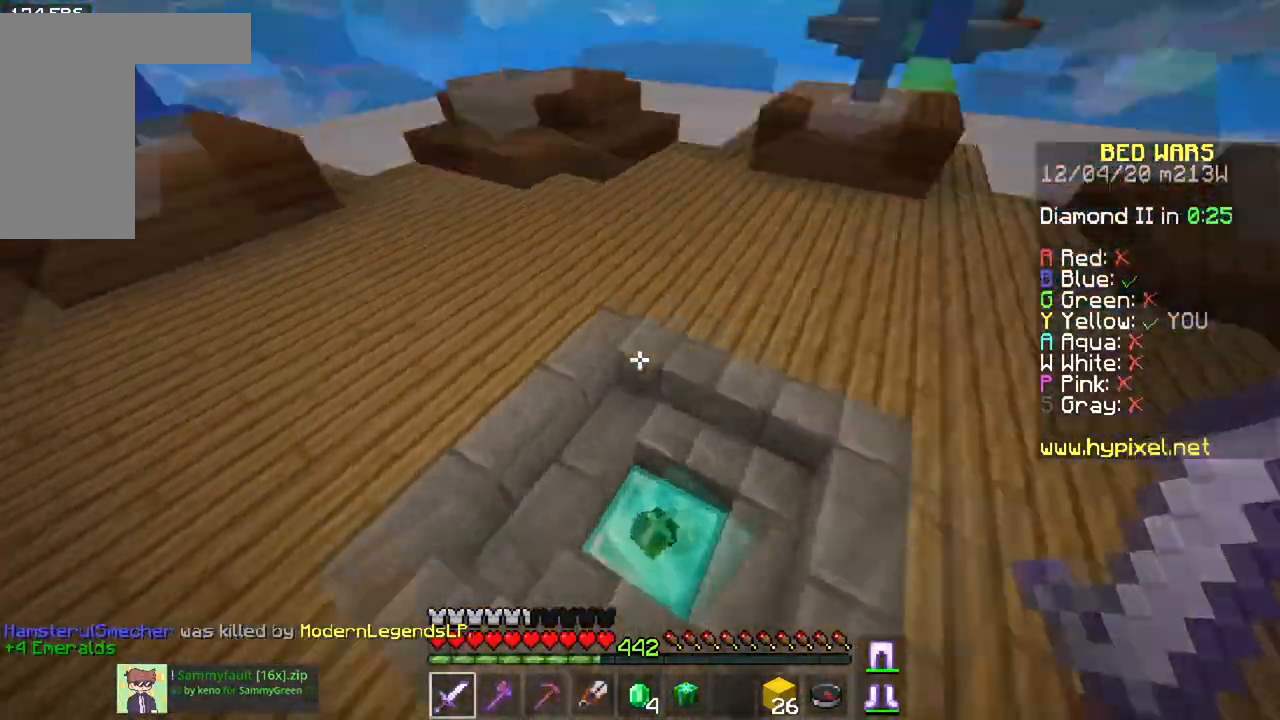
{"keys": [], "mouse": [], "events": [[16, "w", "up"]]}
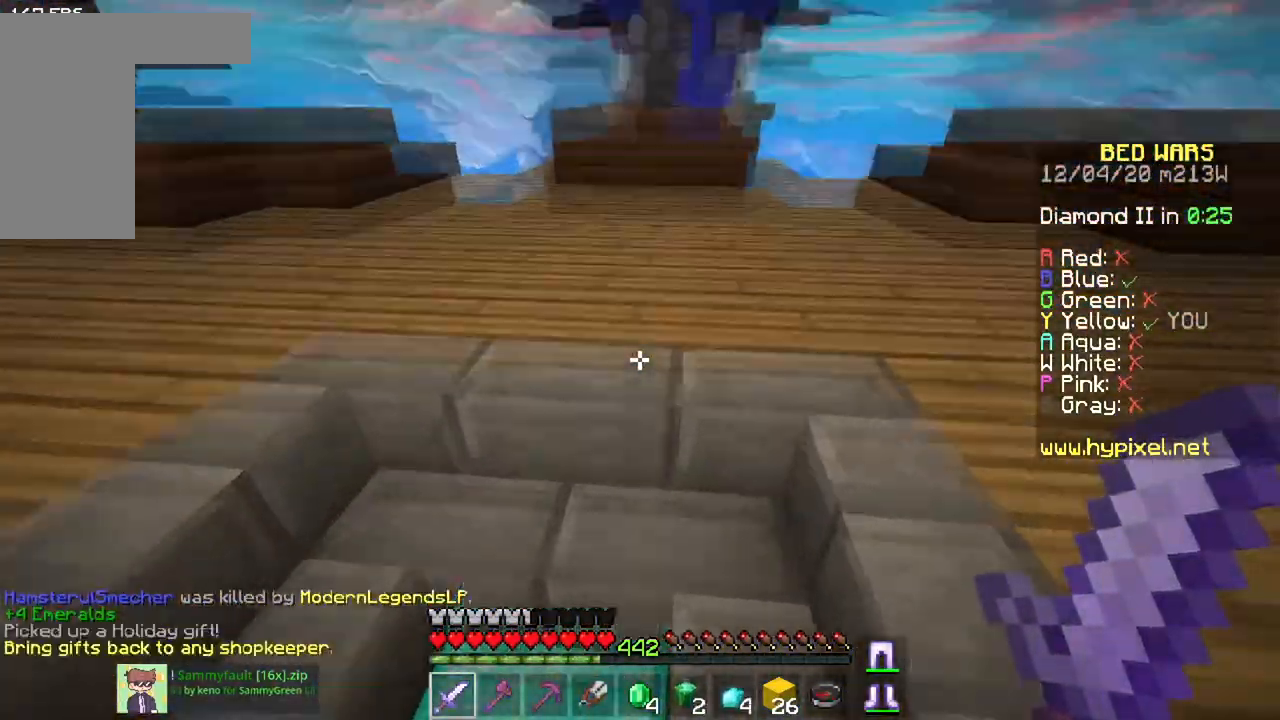
{"keys": [], "mouse": [], "events": [[83, "a", "down"], [234, "a", "up"]]}
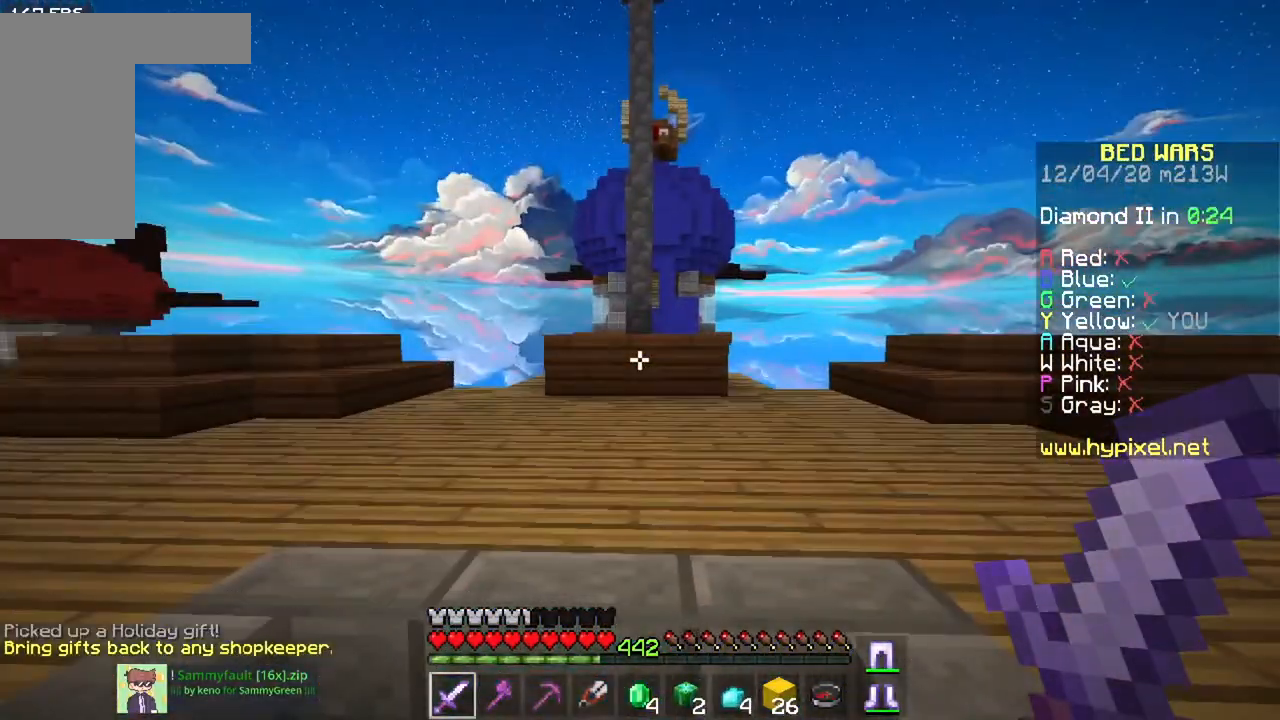
{"keys": [], "mouse": [], "events": [[66, "w", "down"], [83, "a", "down"], [283, "a", "up"], [300, "w", "up"]]}
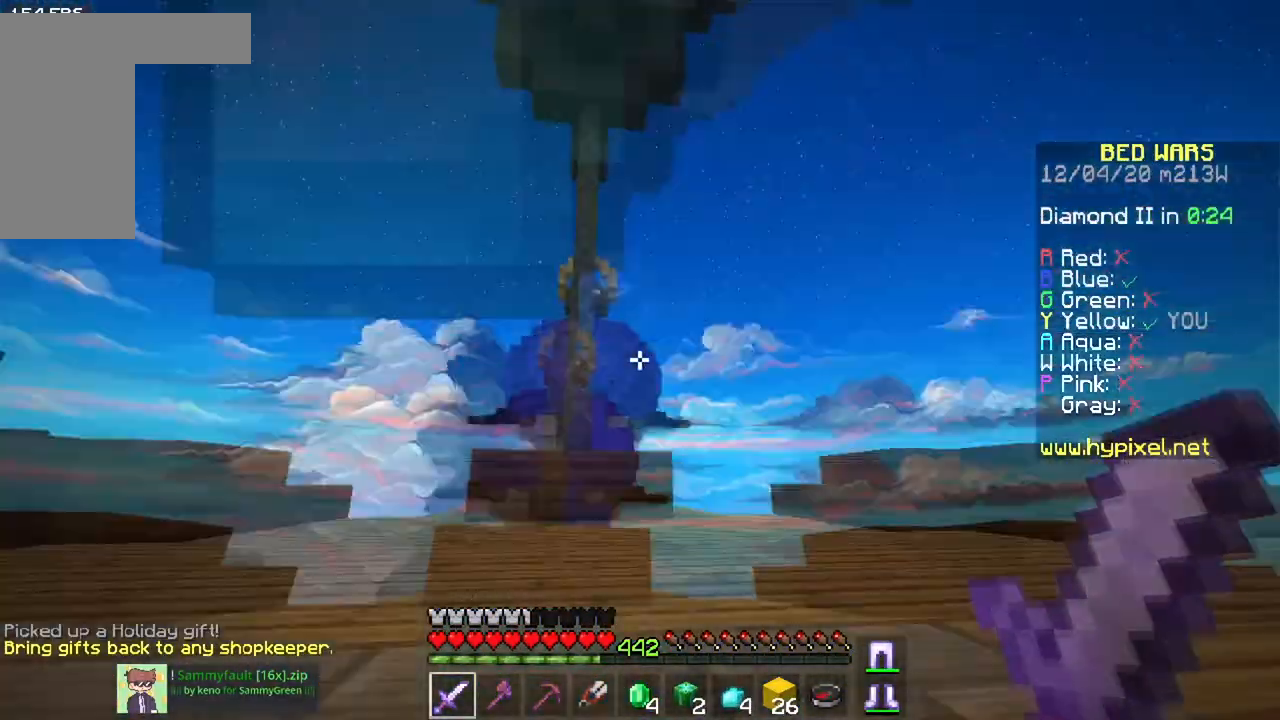
{"keys": [], "mouse": ["left"], "events": [[217, "mouse_left", "down"]]}
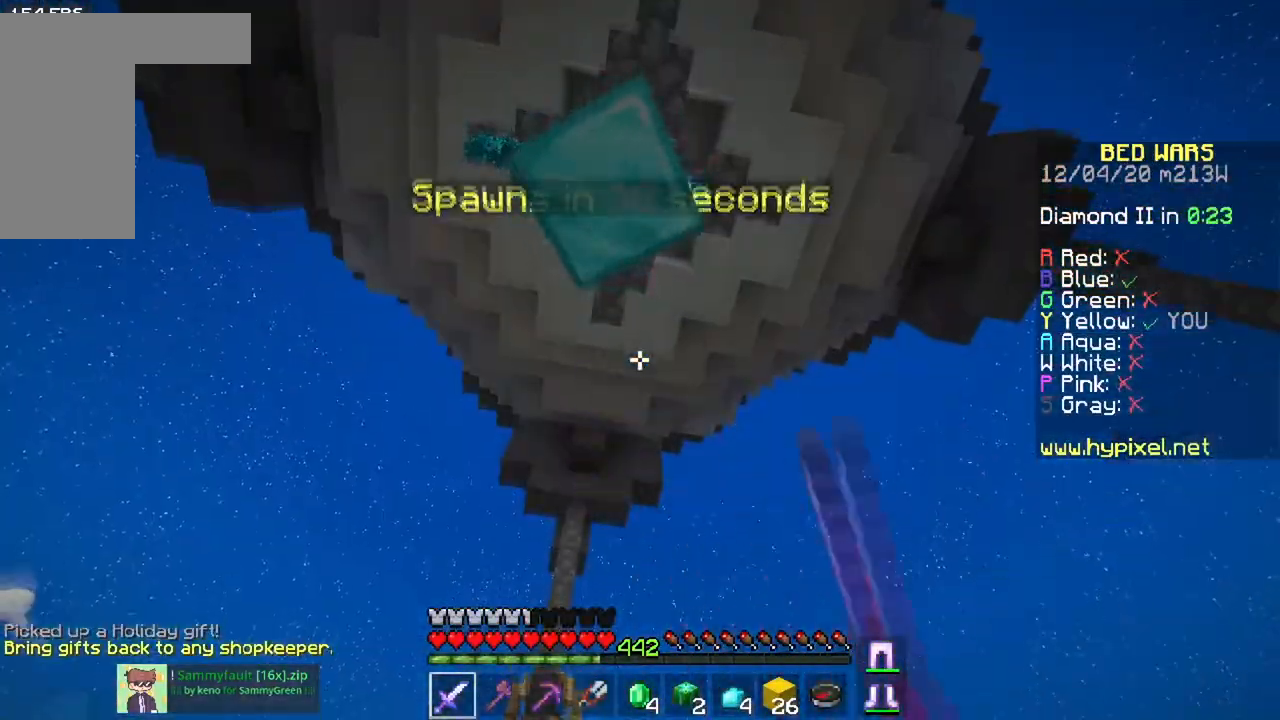
{"keys": ["w"], "mouse": [], "events": [[150, "mouse_left", "up"], [233, "w", "down"]]}
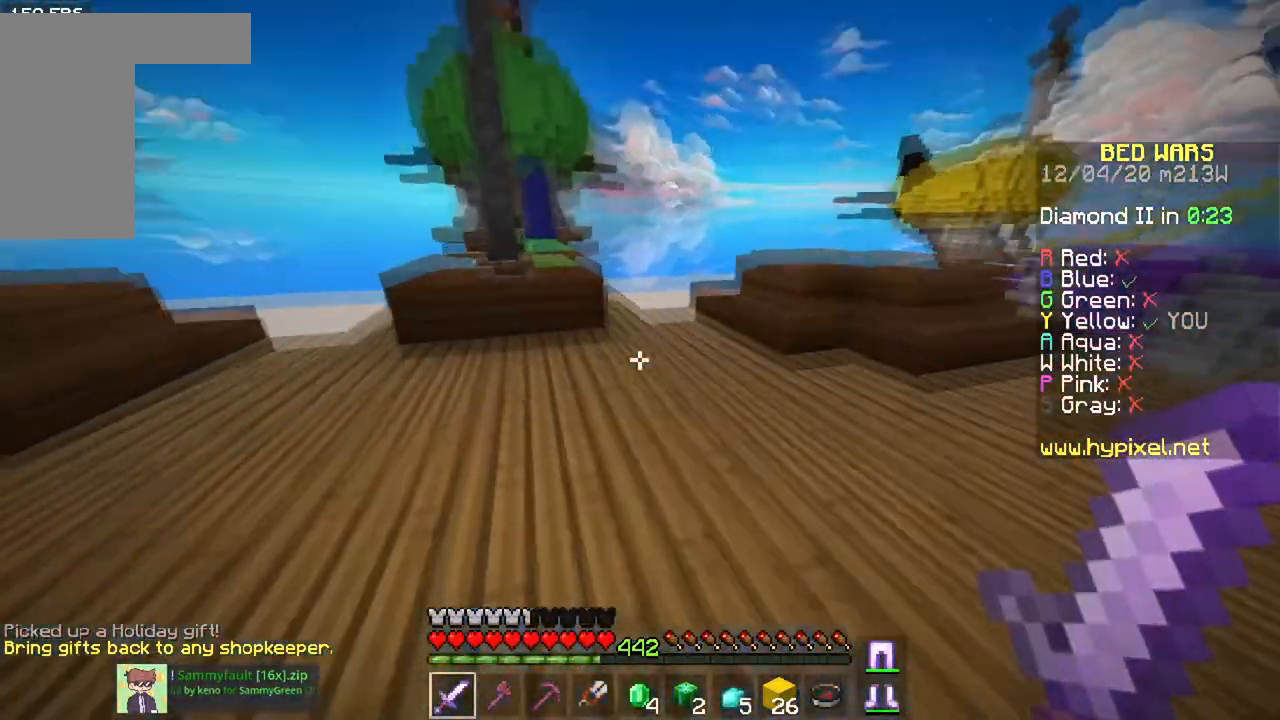
{"keys": ["space", "w"], "mouse": [], "events": [[33, "space", "down"]]}
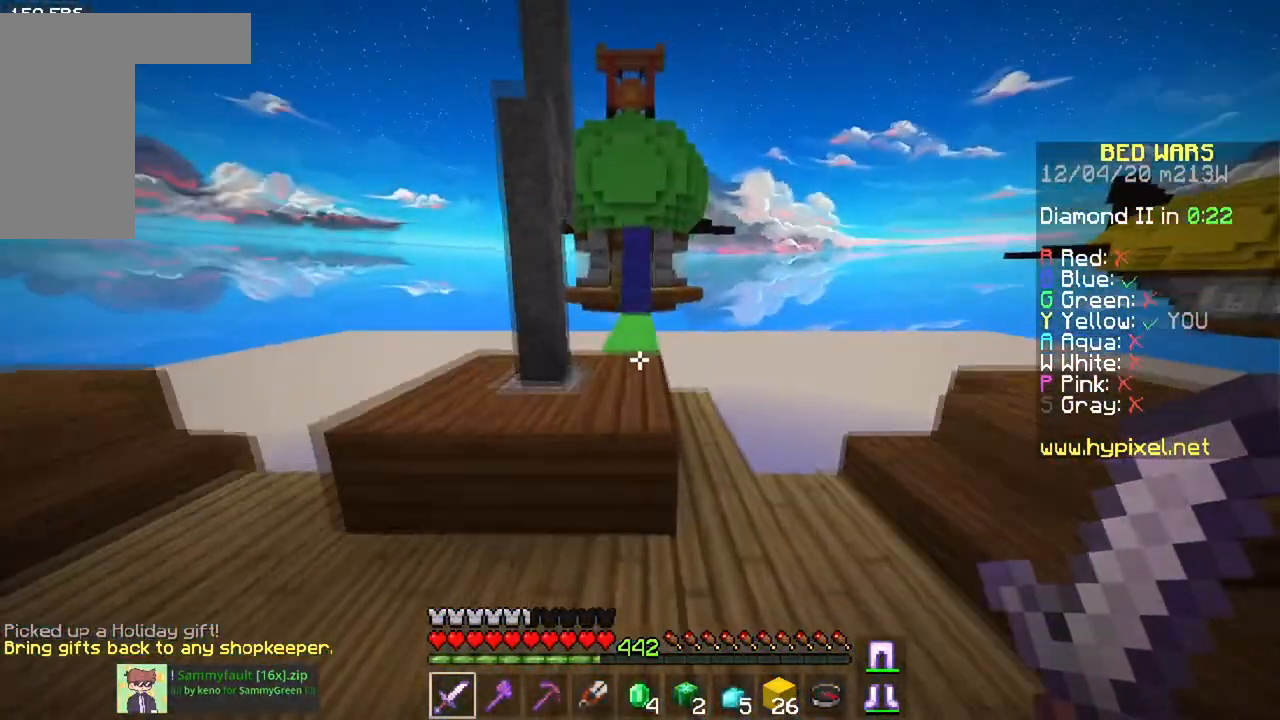
{"keys": ["space", "w"], "mouse": [], "events": [[83, "a", "down"], [266, "a", "up"]]}
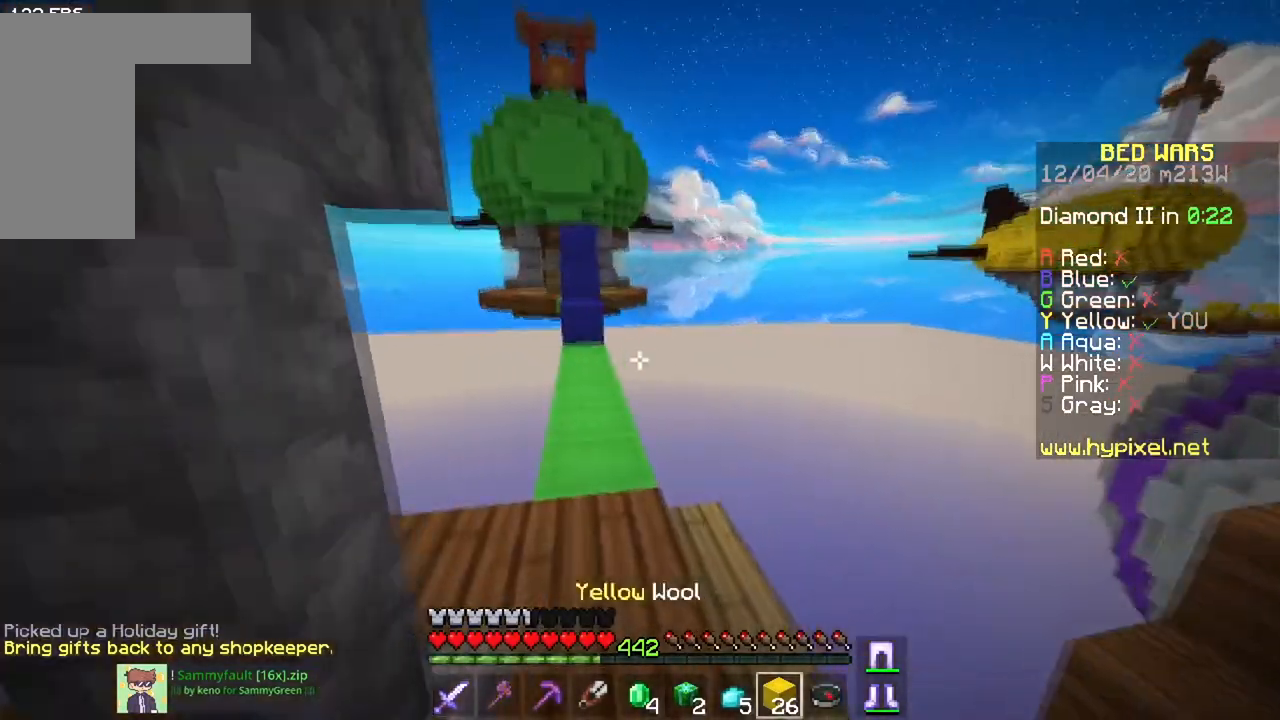
{"keys": ["space", "w"], "mouse": ["right"], "events": [[83, "space", "up"], [367, "mouse_right", "down"], [400, "space", "down"]]}
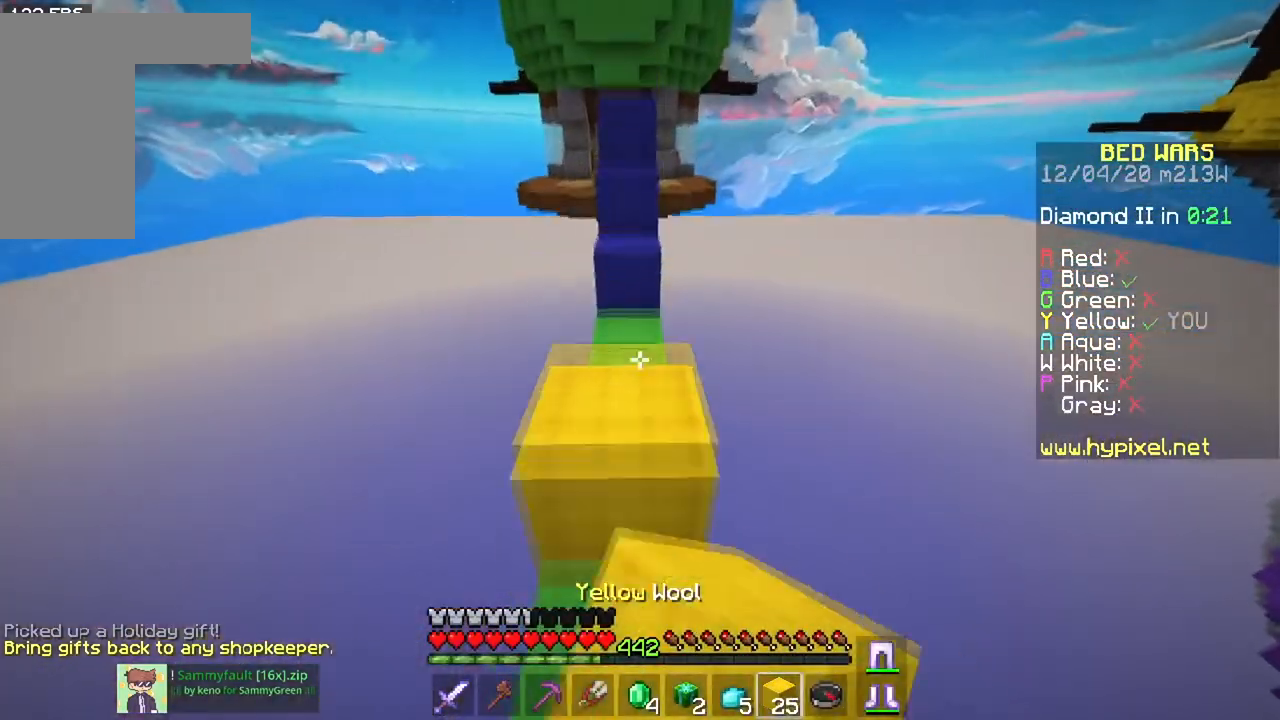
{"keys": ["a", "space", "w"], "mouse": ["right"], "events": [[16, "mouse_right", "up"], [83, "a", "down"], [133, "space", "up"], [200, "a", "up"], [300, "space", "down"], [450, "mouse_right", "down"], [483, "a", "down"]]}
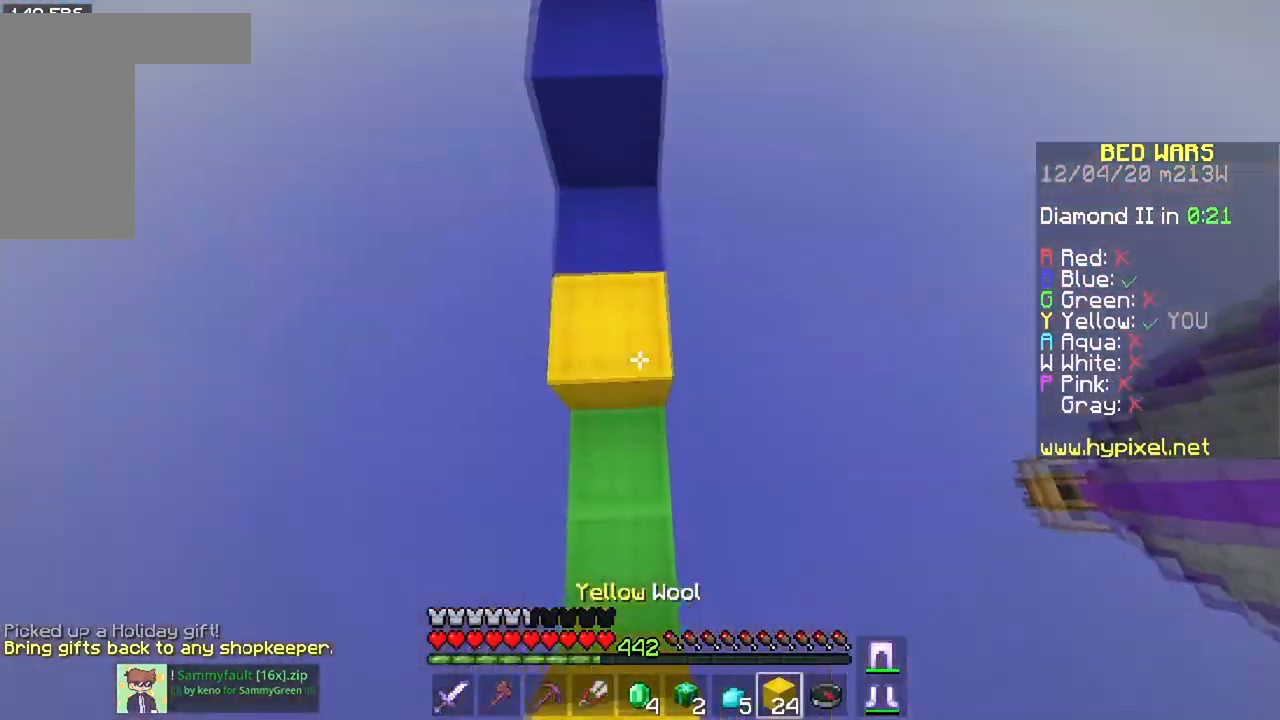
{"keys": ["space", "w"], "mouse": [], "events": [[217, "a", "up"], [300, "a", "down"], [334, "mouse_right", "up"], [400, "a", "up"]]}
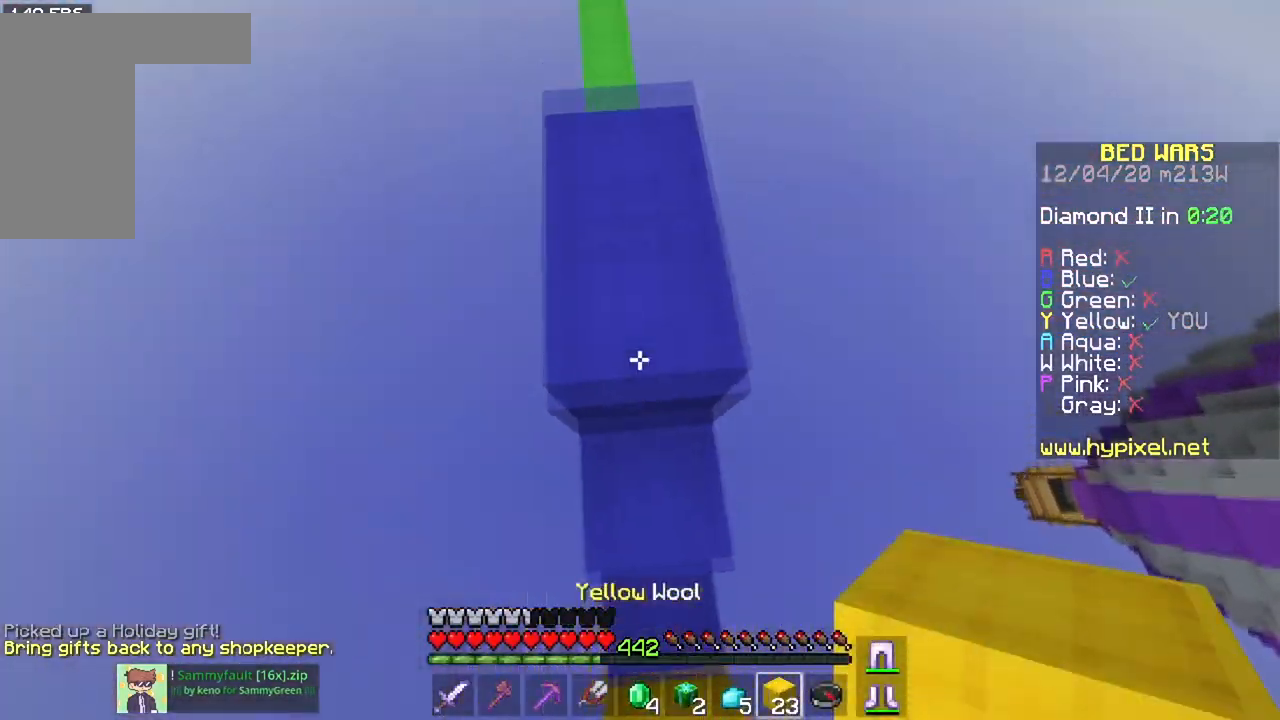
{"keys": ["space", "w"], "mouse": [], "events": []}
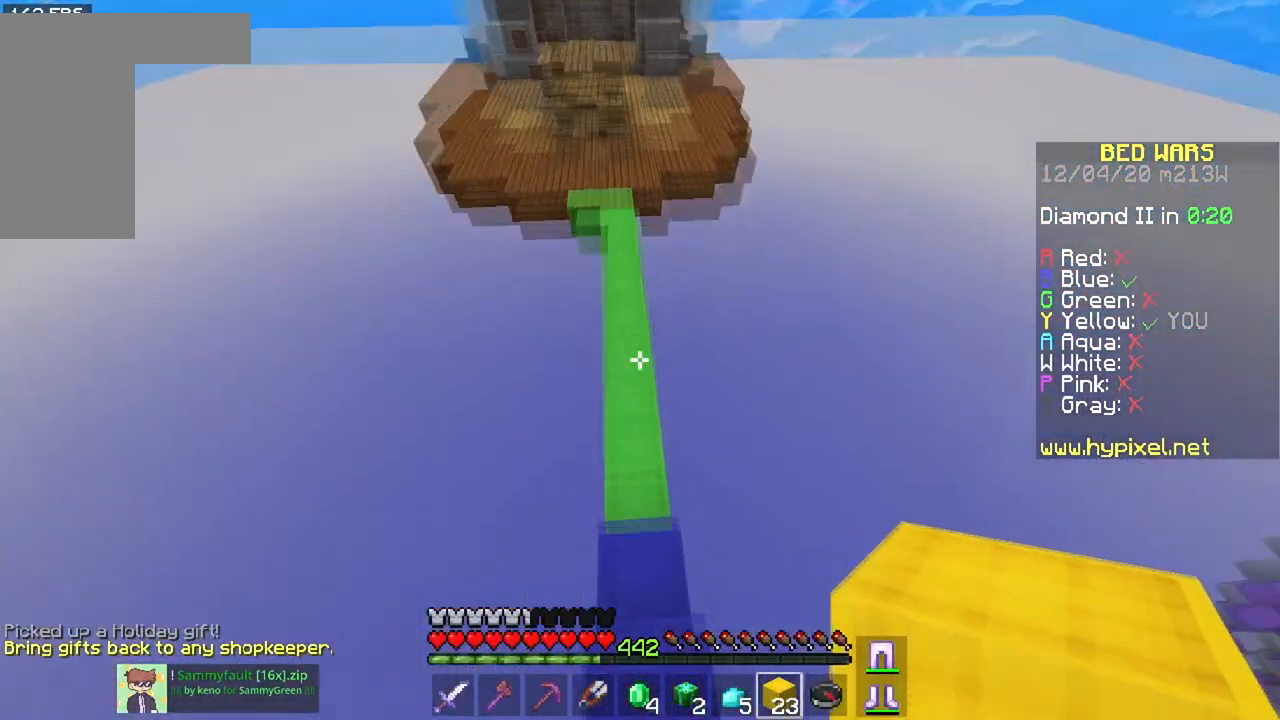
{"keys": ["space", "w"], "mouse": ["right"], "events": [[501, "mouse_right", "down"]]}